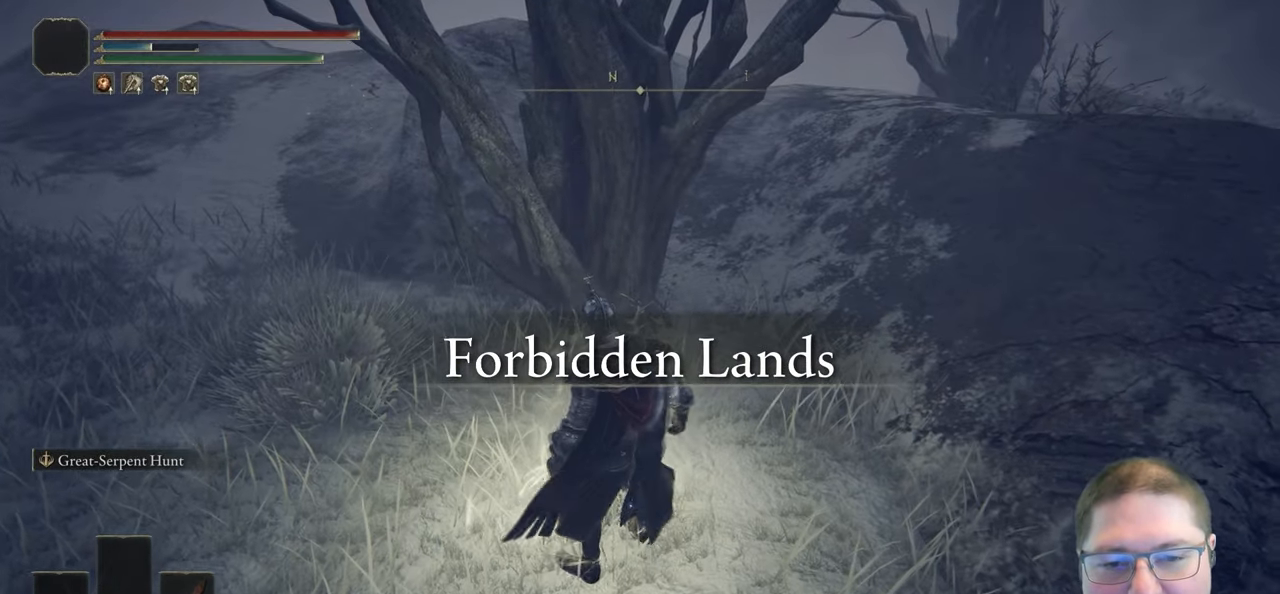
Gameplay with a controller (Xbox layout); each line is a JSON object with the inputs held at the frame after it (dt_ms = milliseconds from this image to that frame). "button_events" lists button changes between this image and that frame as [ms after this image, input, new state], when the widget could be followed in between (sticks are given only as held states).
{"dt_ms": 500, "buttons": [], "left_stick": "center", "right_stick": "right", "button_events": []}
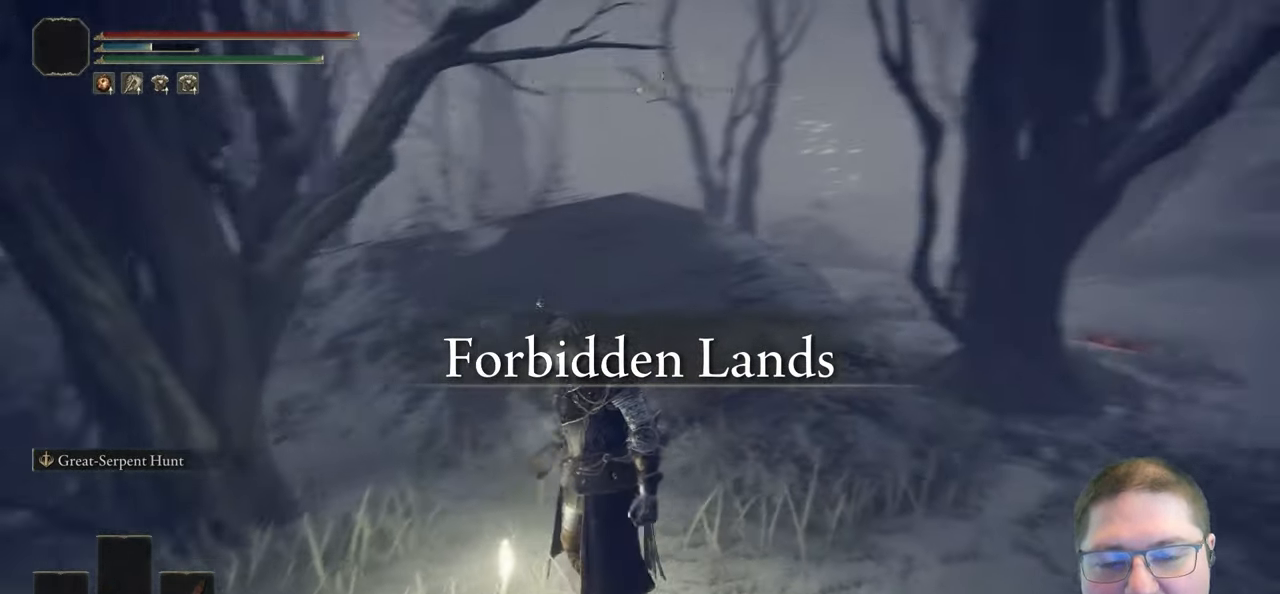
{"dt_ms": 500, "buttons": [], "left_stick": "right", "right_stick": "center", "button_events": []}
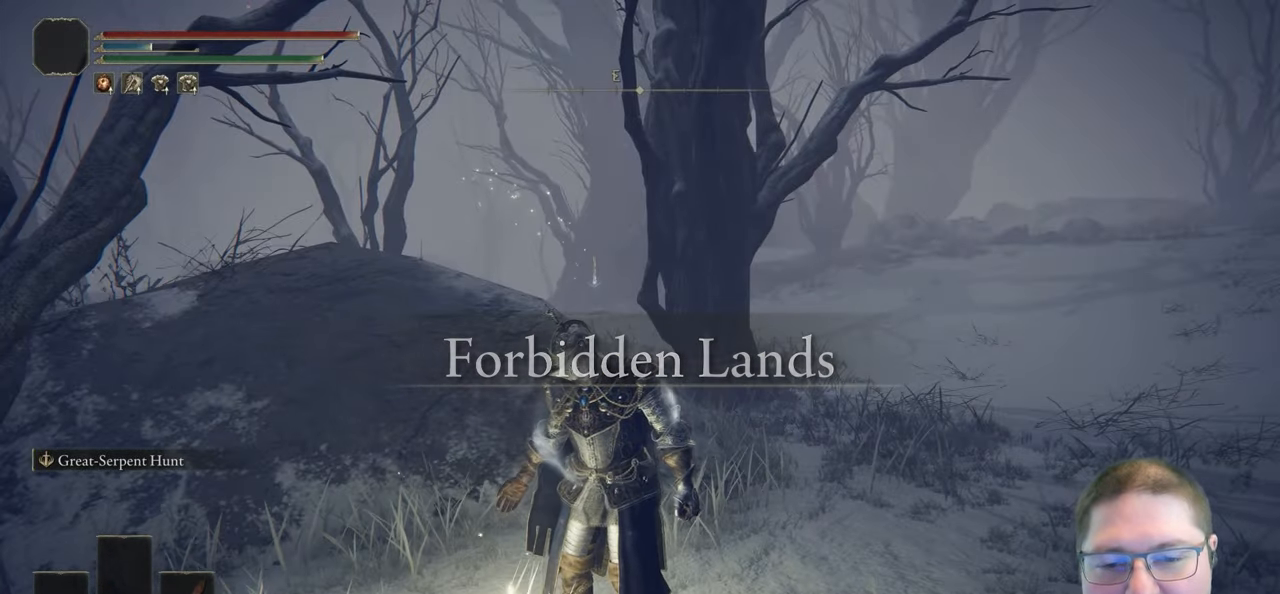
{"dt_ms": 500, "buttons": [], "left_stick": "right", "right_stick": "center", "button_events": []}
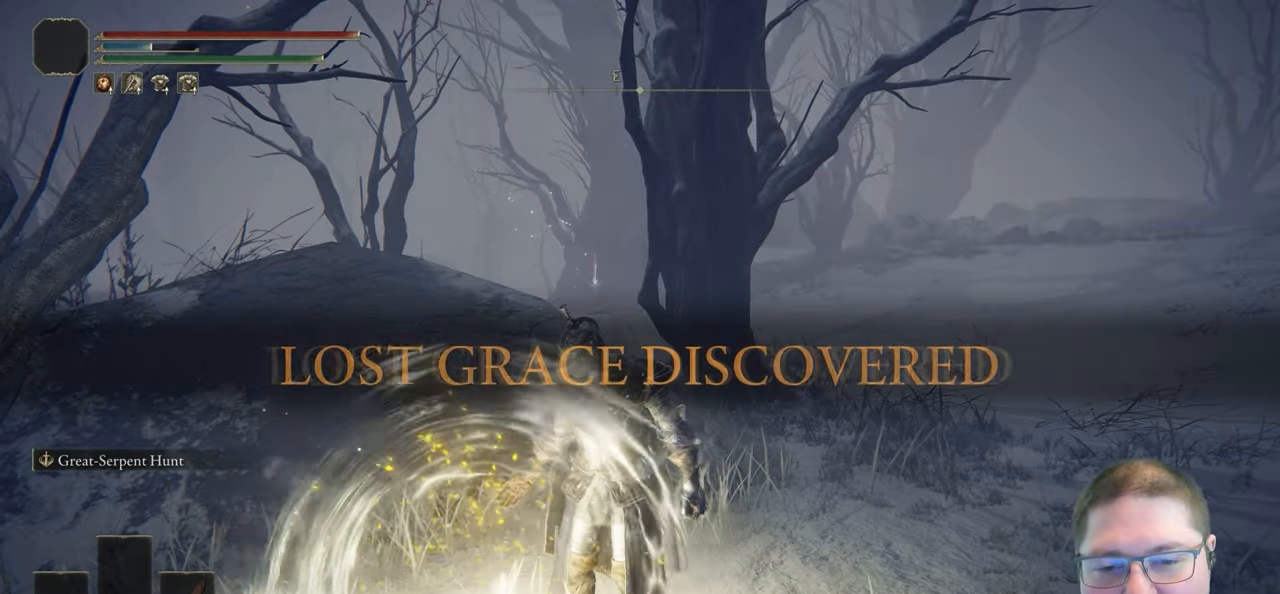
{"dt_ms": 500, "buttons": [], "left_stick": "up-right", "right_stick": "center", "button_events": []}
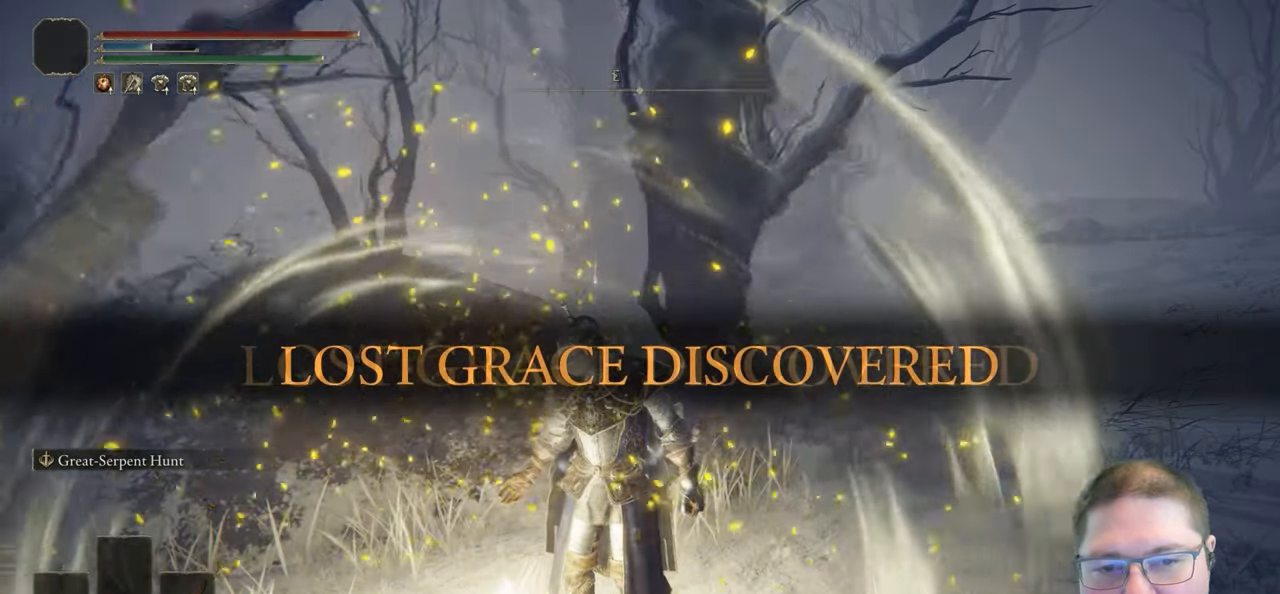
{"dt_ms": 500, "buttons": [], "left_stick": "up-right", "right_stick": "center", "button_events": []}
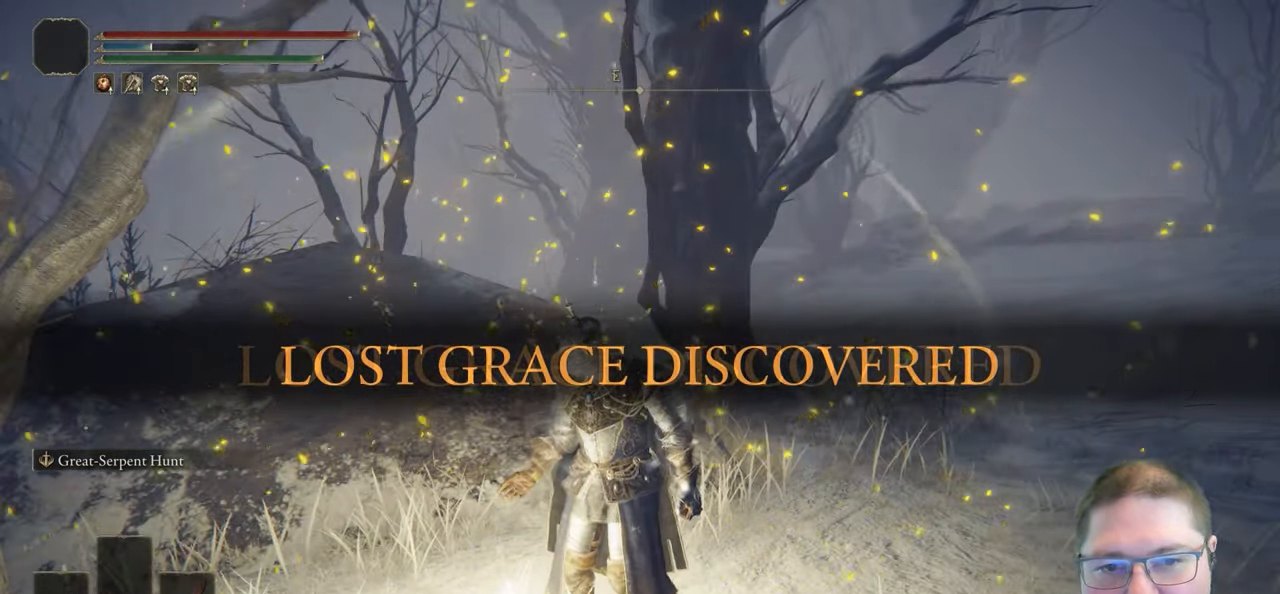
{"dt_ms": 500, "buttons": [], "left_stick": "up-right", "right_stick": "center", "button_events": []}
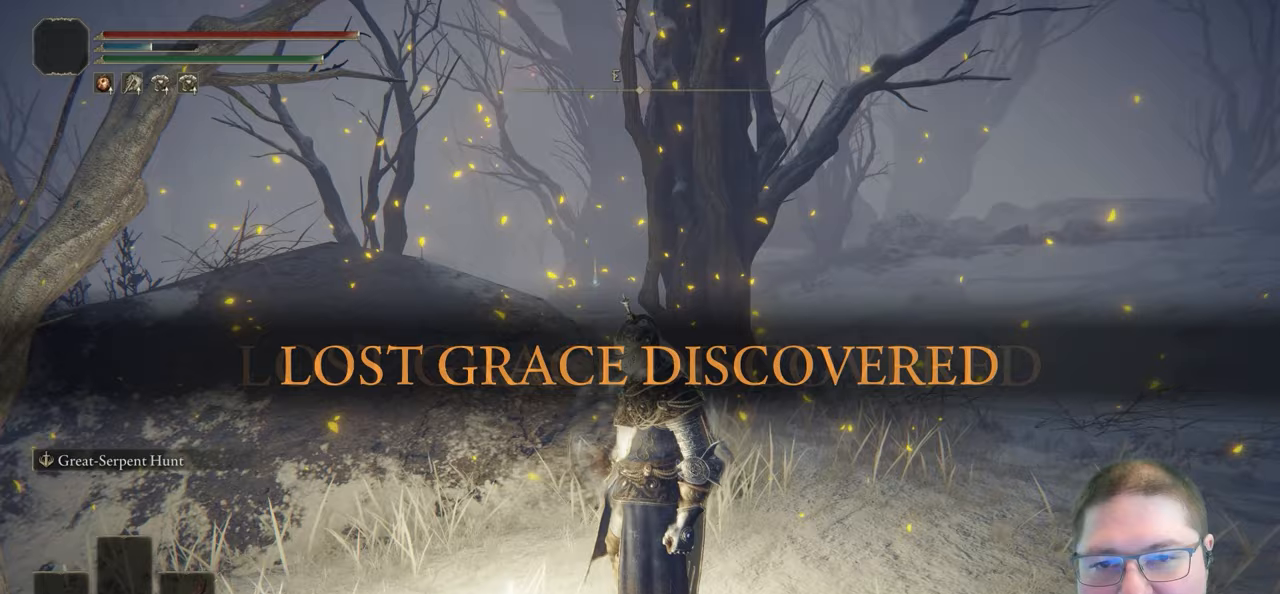
{"dt_ms": 500, "buttons": [], "left_stick": "up-right", "right_stick": "center", "button_events": []}
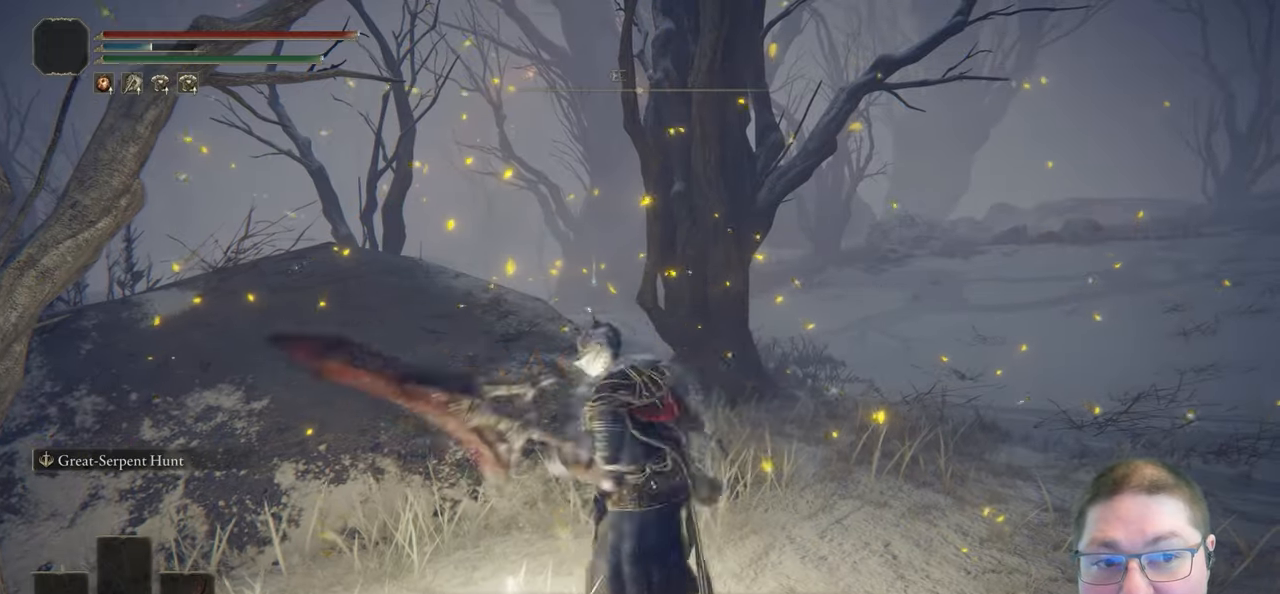
{"dt_ms": 500, "buttons": ["Y", "DPAD_UP"], "left_stick": "center", "right_stick": "center", "button_events": [[233, "Y", "down"], [433, "DPAD_UP", "down"]]}
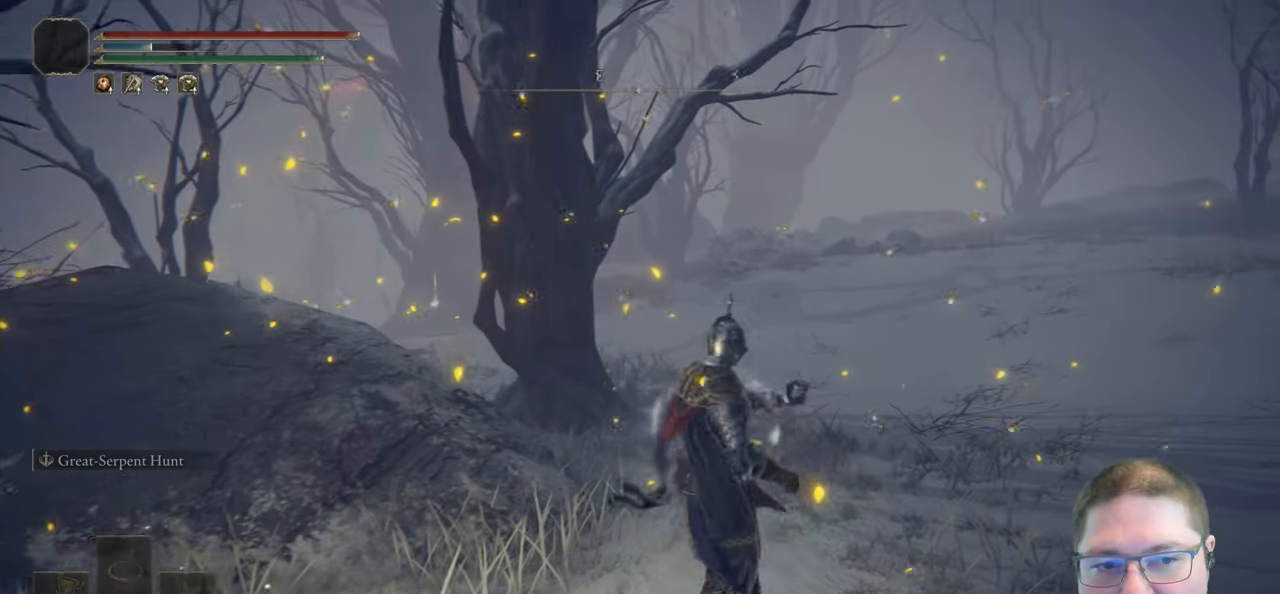
{"dt_ms": 500, "buttons": [], "left_stick": "up", "right_stick": "center", "button_events": [[50, "DPAD_UP", "up"], [117, "Y", "up"]]}
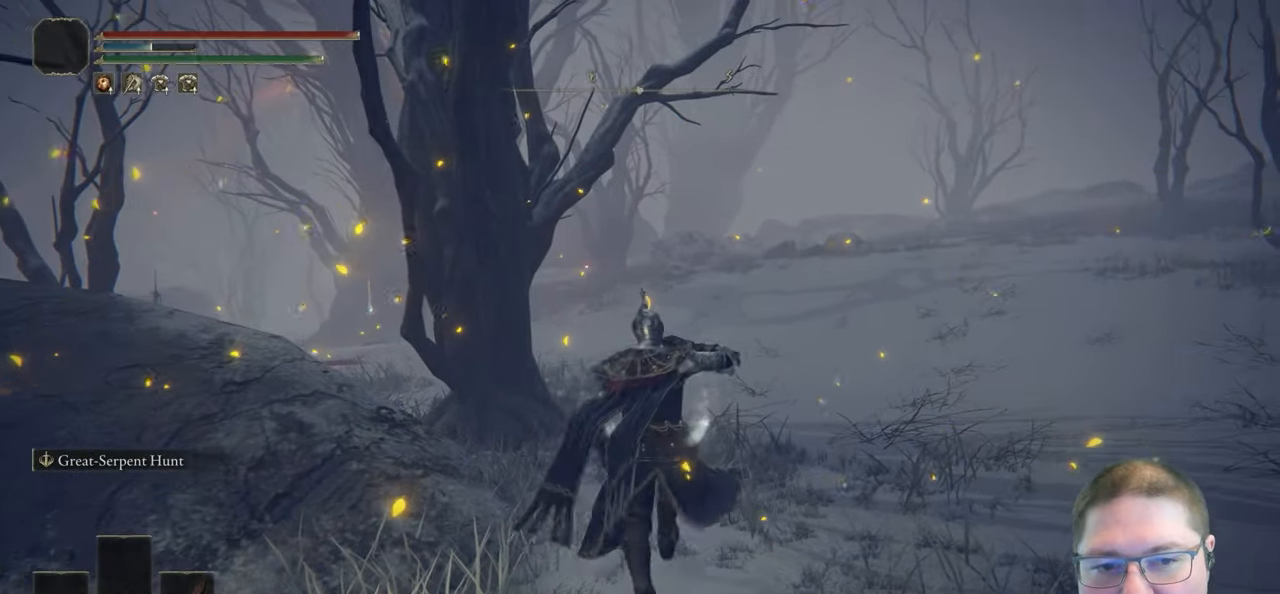
{"dt_ms": 1000, "buttons": [], "left_stick": "up", "right_stick": "down-left", "button_events": []}
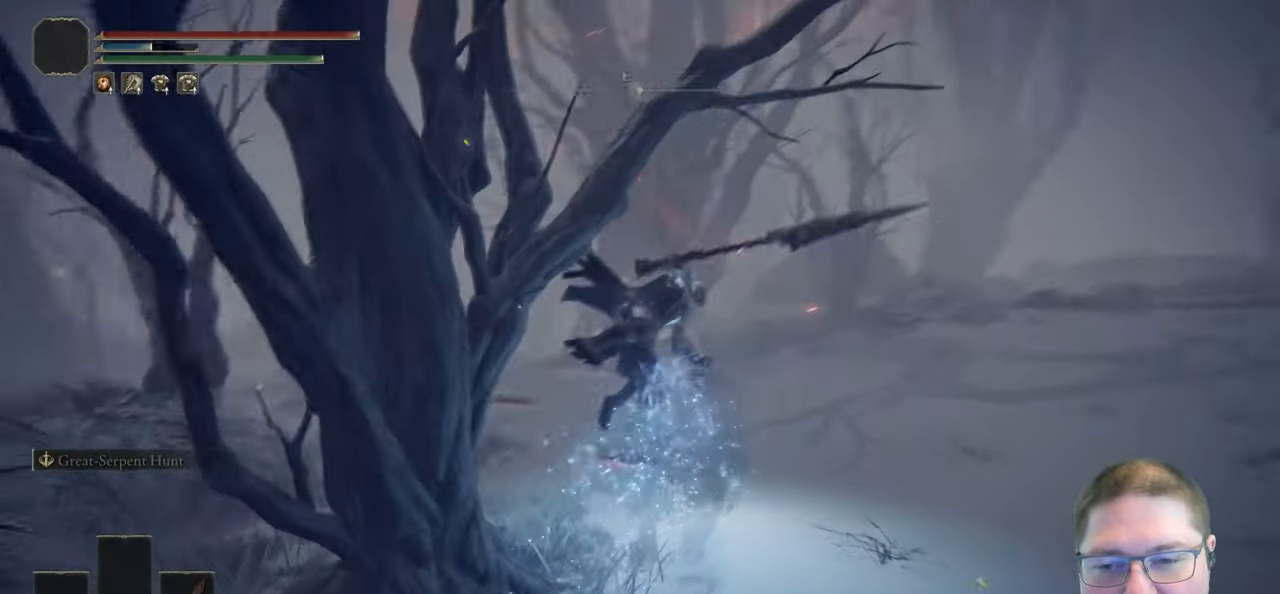
{"dt_ms": 500, "buttons": [], "left_stick": "up", "right_stick": "center", "button_events": []}
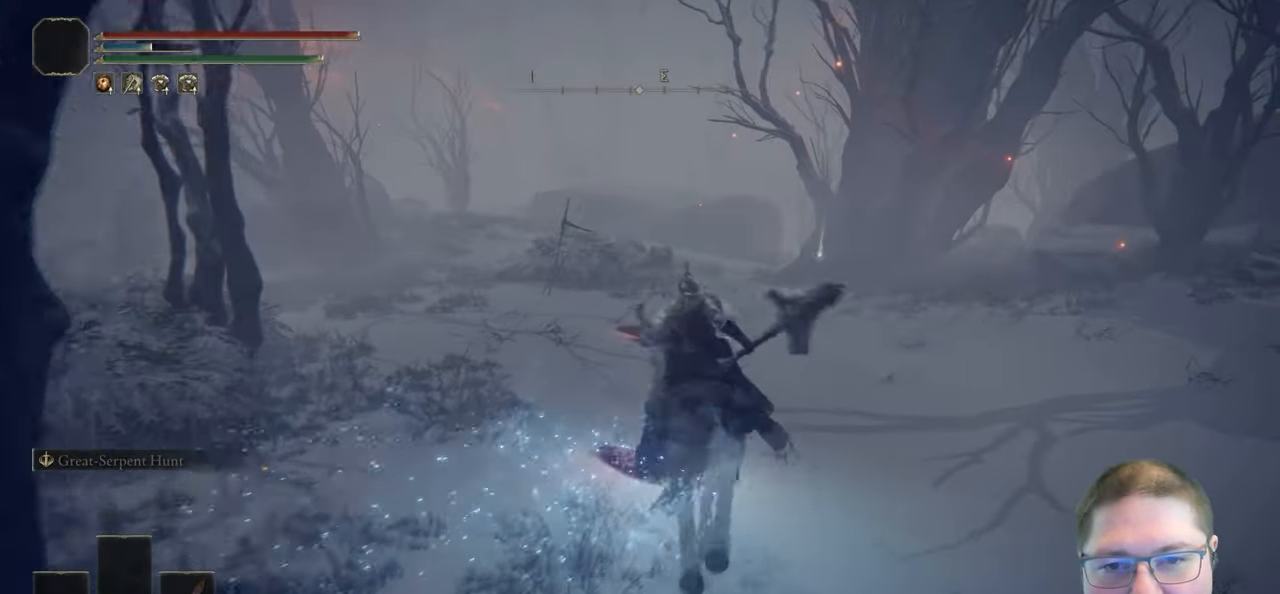
{"dt_ms": 500, "buttons": ["B"], "left_stick": "up", "right_stick": "center", "button_events": [[433, "B", "down"]]}
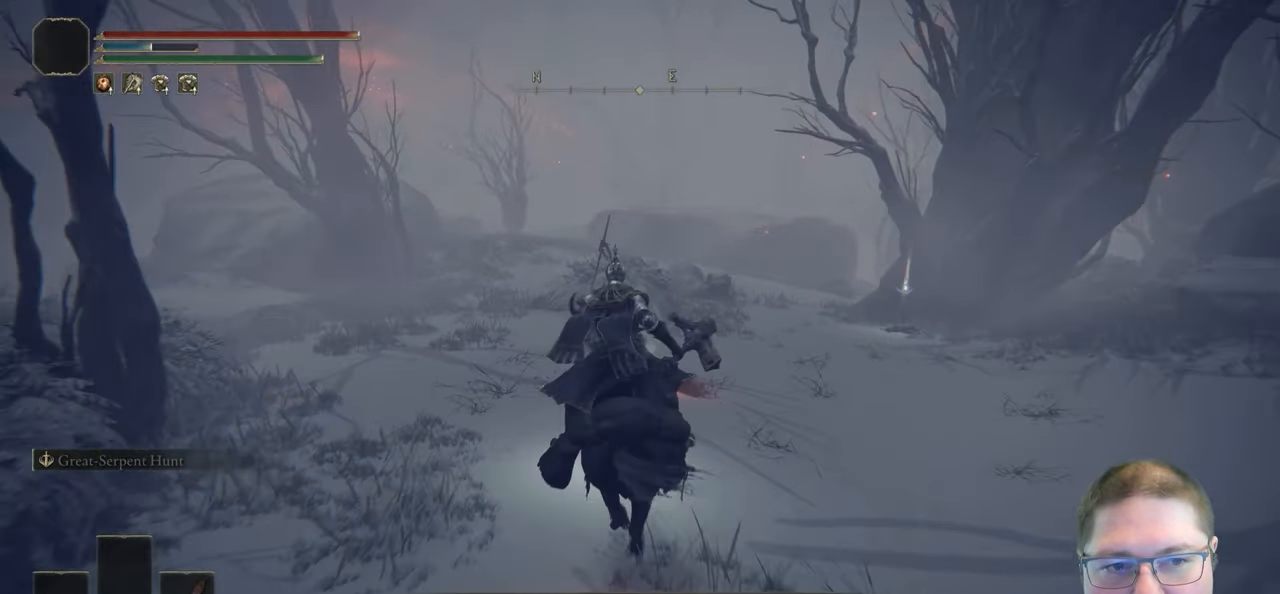
{"dt_ms": 500, "buttons": [], "left_stick": "up", "right_stick": "down-left", "button_events": [[100, "B", "up"]]}
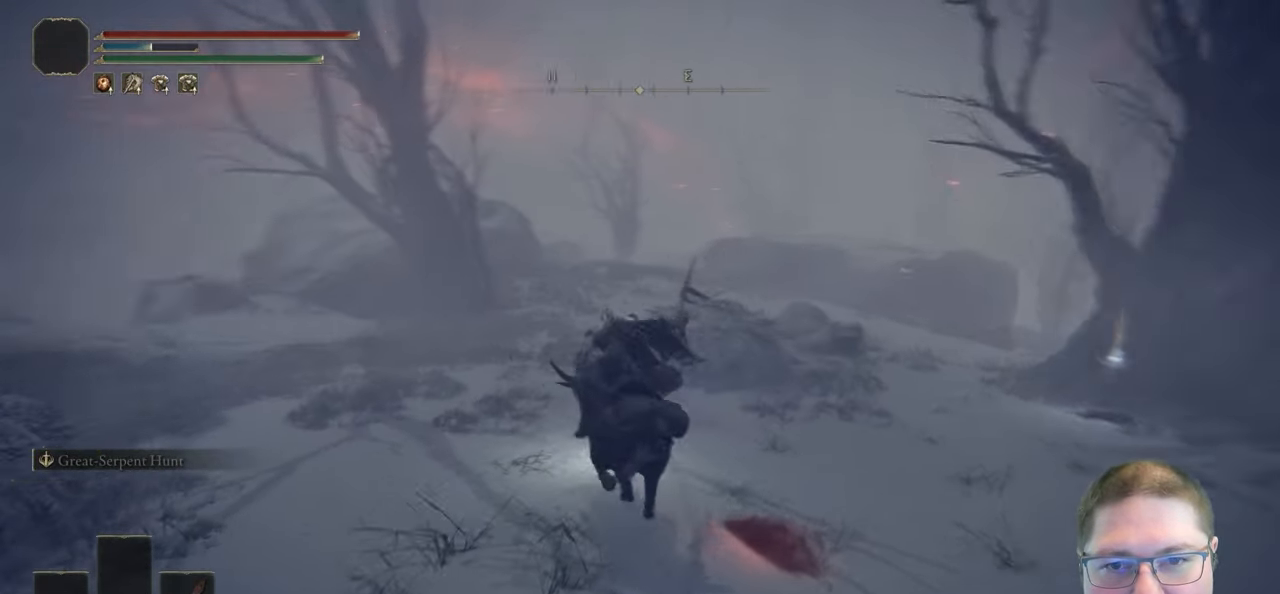
{"dt_ms": 500, "buttons": [], "left_stick": "up", "right_stick": "center", "button_events": [[333, "B", "down"], [450, "B", "up"]]}
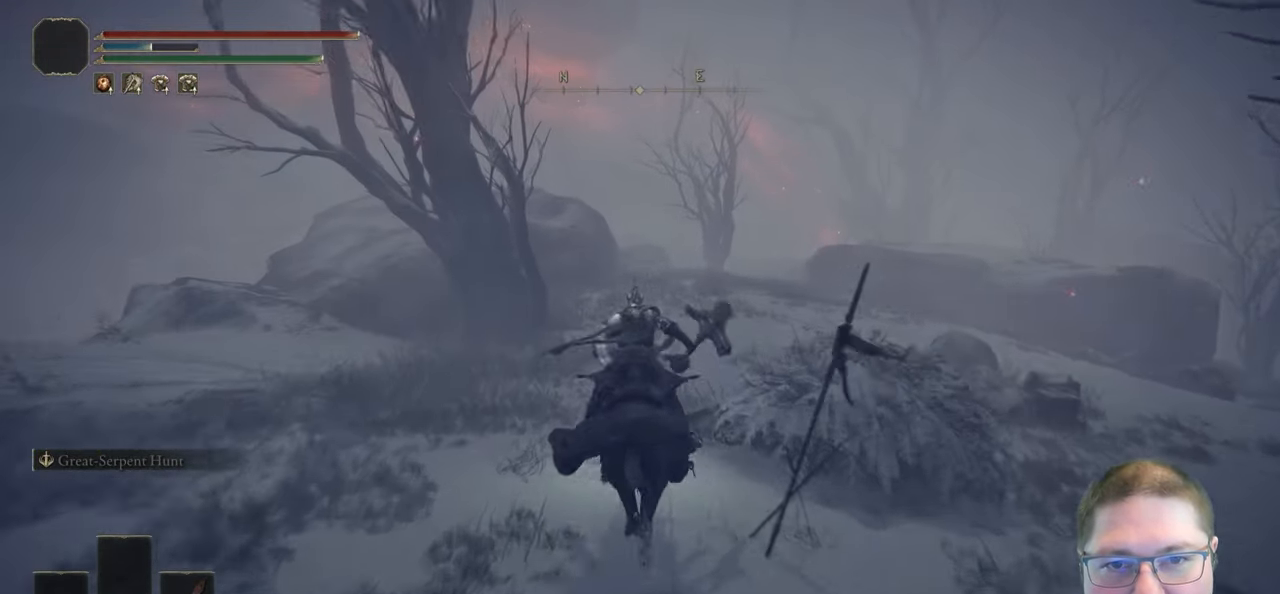
{"dt_ms": 500, "buttons": [], "left_stick": "up", "right_stick": "center", "button_events": []}
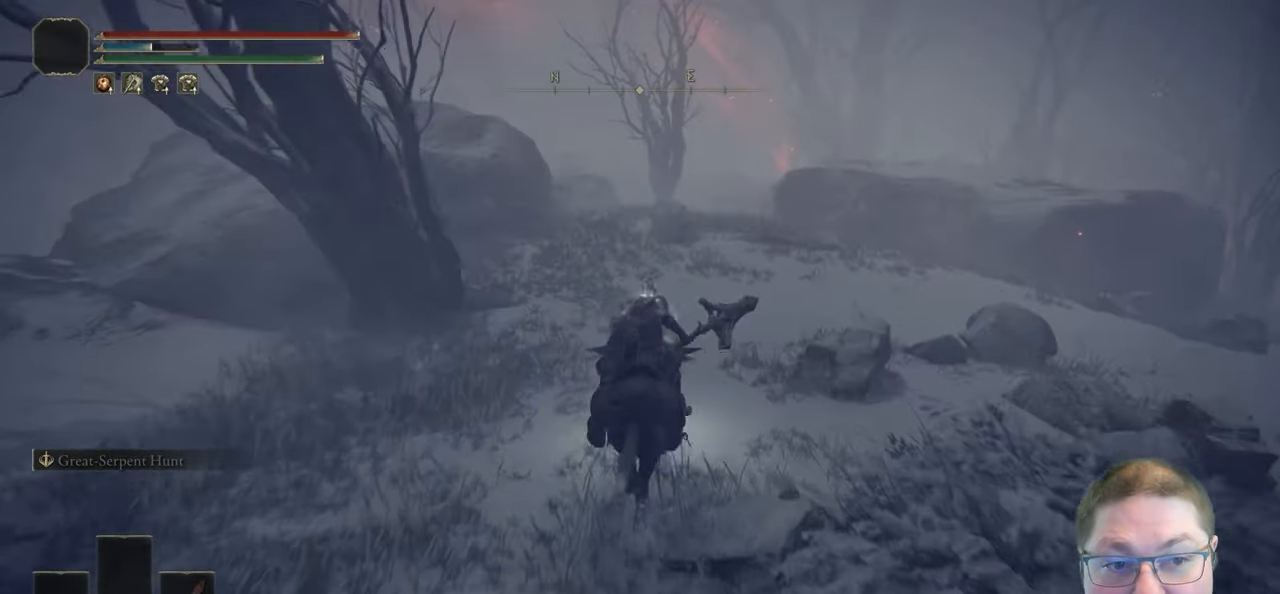
{"dt_ms": 500, "buttons": [], "left_stick": "up", "right_stick": "center", "button_events": [[300, "B", "down"], [417, "B", "up"]]}
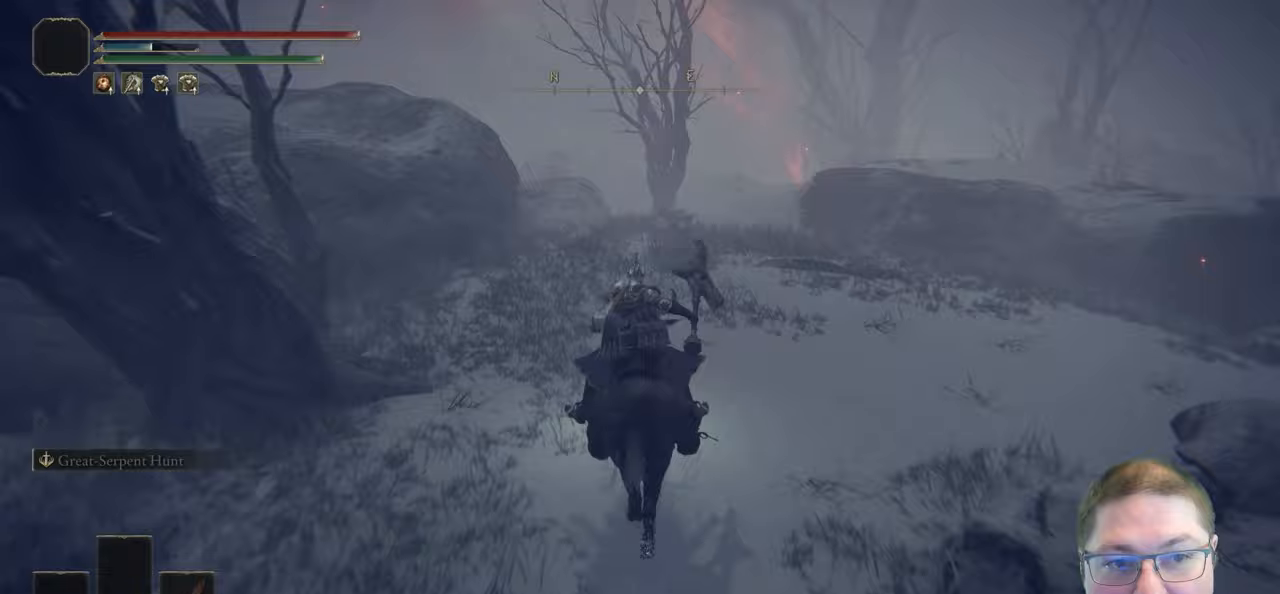
{"dt_ms": 500, "buttons": [], "left_stick": "up", "right_stick": "center", "button_events": []}
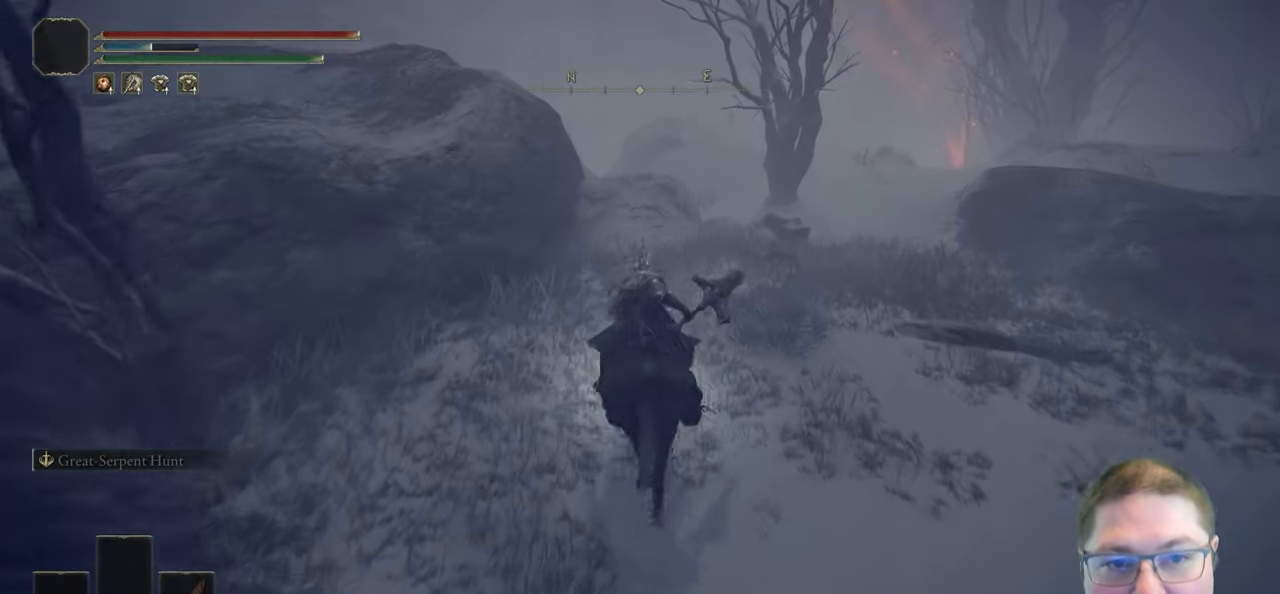
{"dt_ms": 500, "buttons": [], "left_stick": "up", "right_stick": "center", "button_events": []}
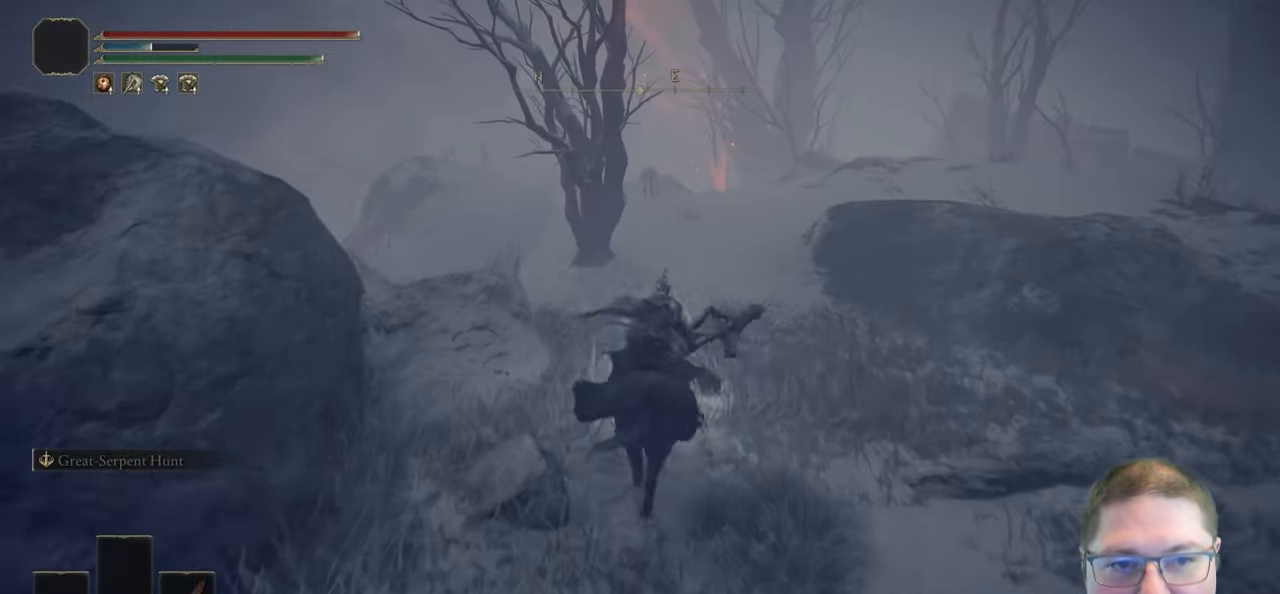
{"dt_ms": 500, "buttons": [], "left_stick": "up", "right_stick": "center", "button_events": [[67, "B", "down"], [183, "B", "up"]]}
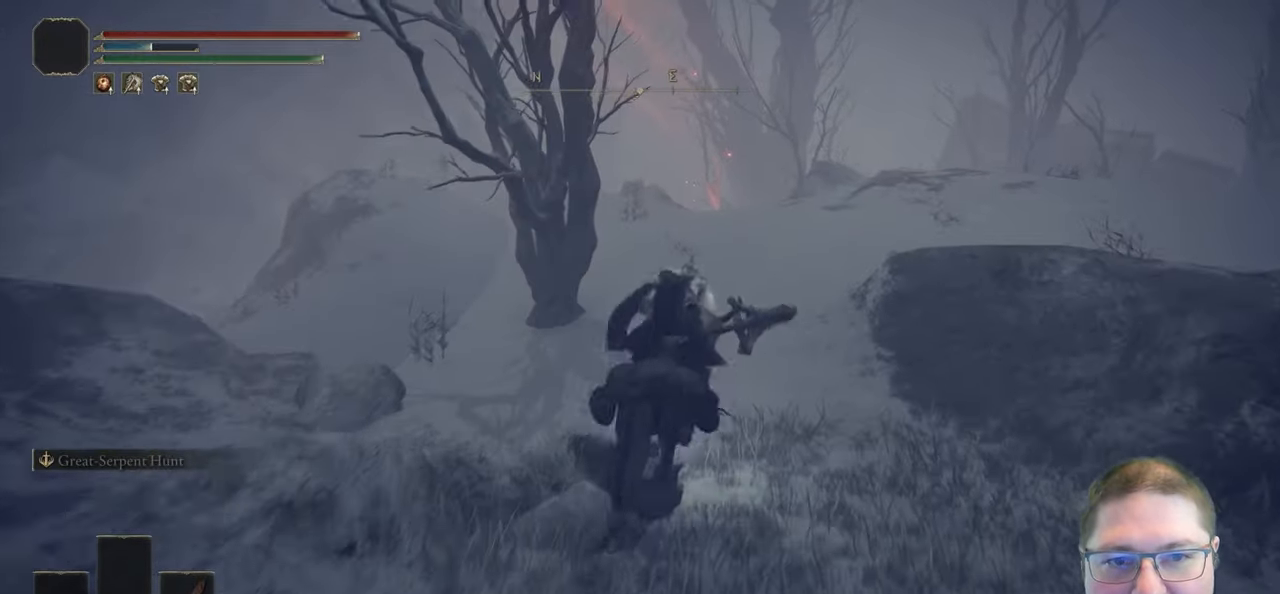
{"dt_ms": 500, "buttons": [], "left_stick": "up", "right_stick": "down", "button_events": []}
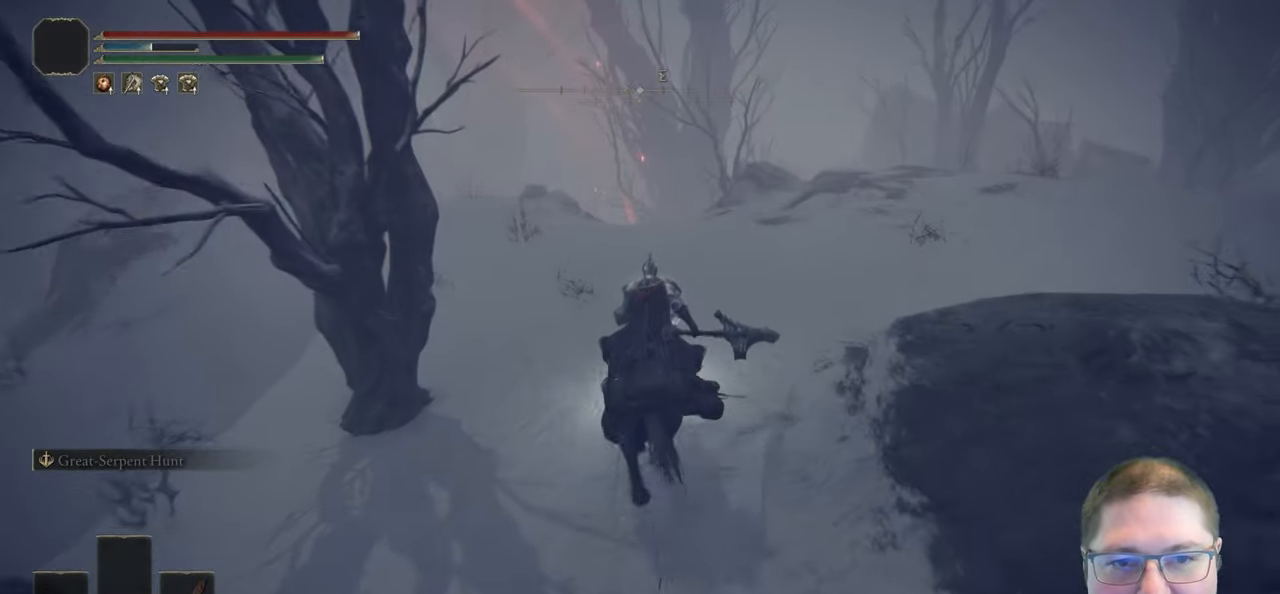
{"dt_ms": 500, "buttons": [], "left_stick": "up", "right_stick": "center", "button_events": [[333, "B", "down"], [433, "B", "up"]]}
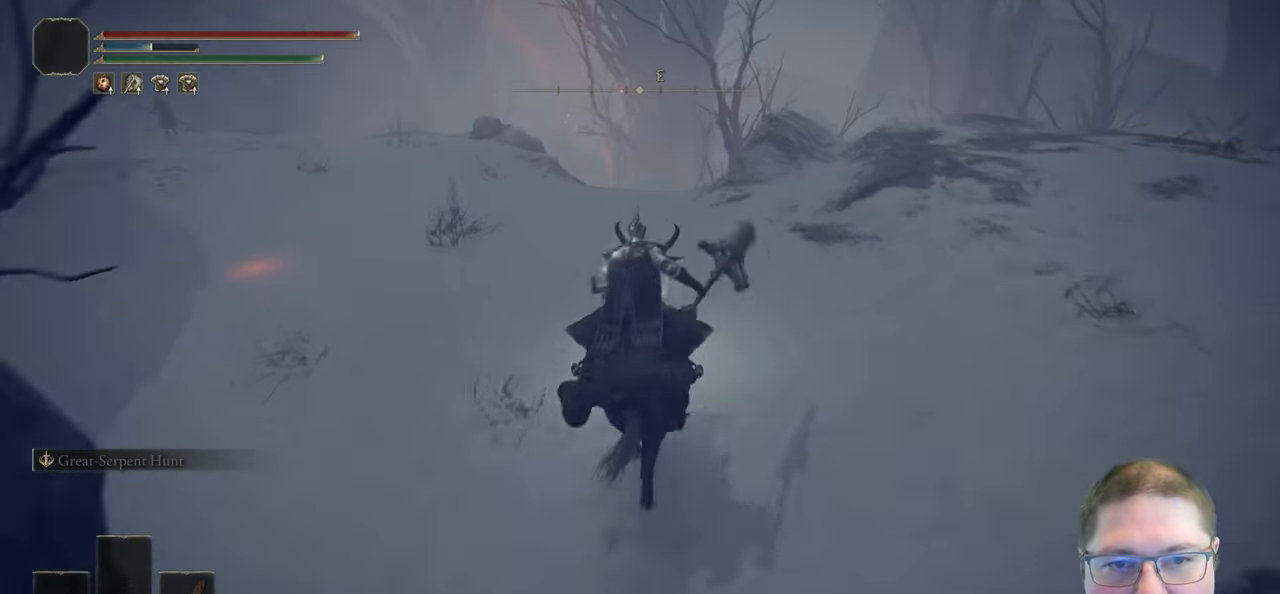
{"dt_ms": 500, "buttons": [], "left_stick": "up", "right_stick": "center", "button_events": []}
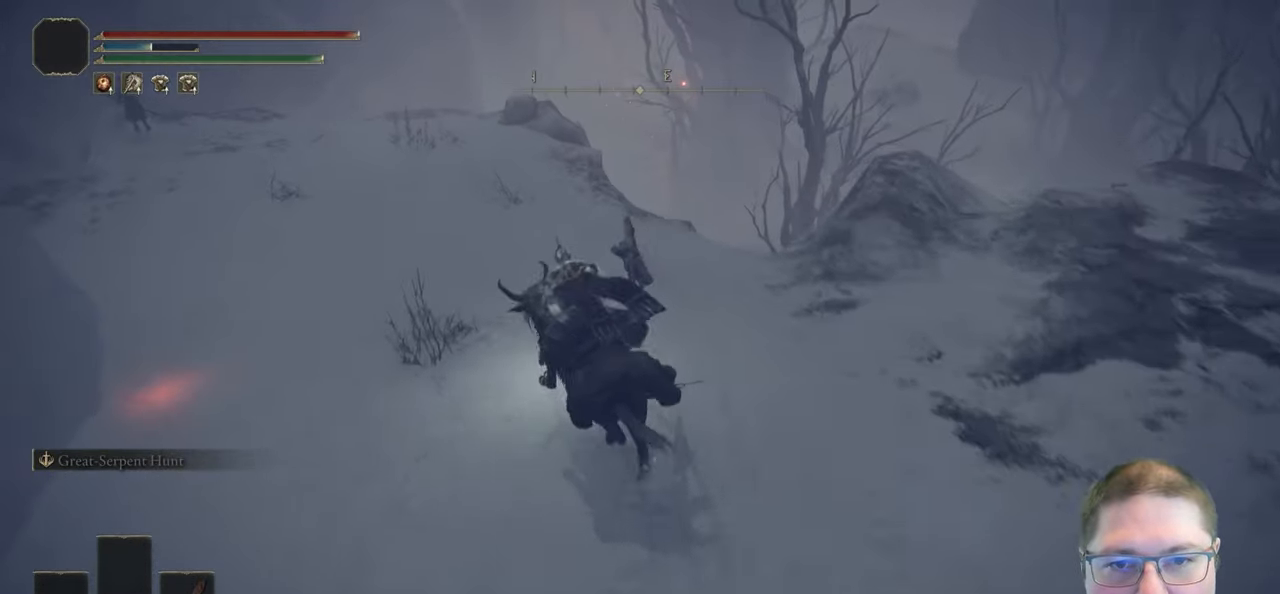
{"dt_ms": 1000, "buttons": [], "left_stick": "up", "right_stick": "down-right", "button_events": []}
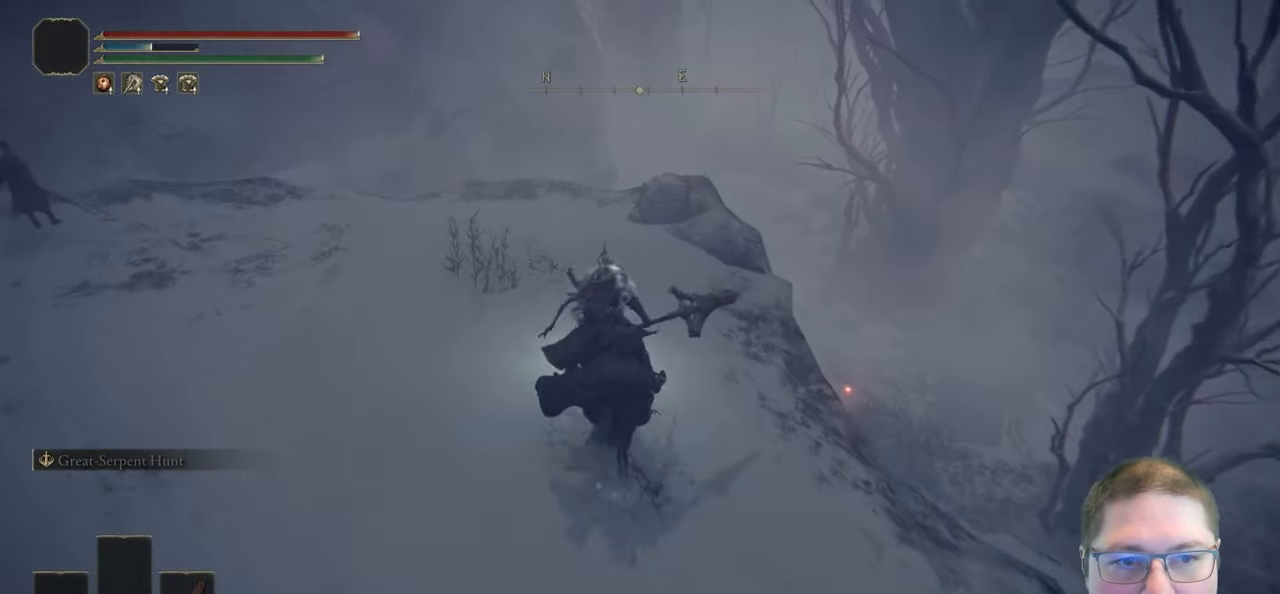
{"dt_ms": 500, "buttons": [], "left_stick": "up", "right_stick": "center", "button_events": []}
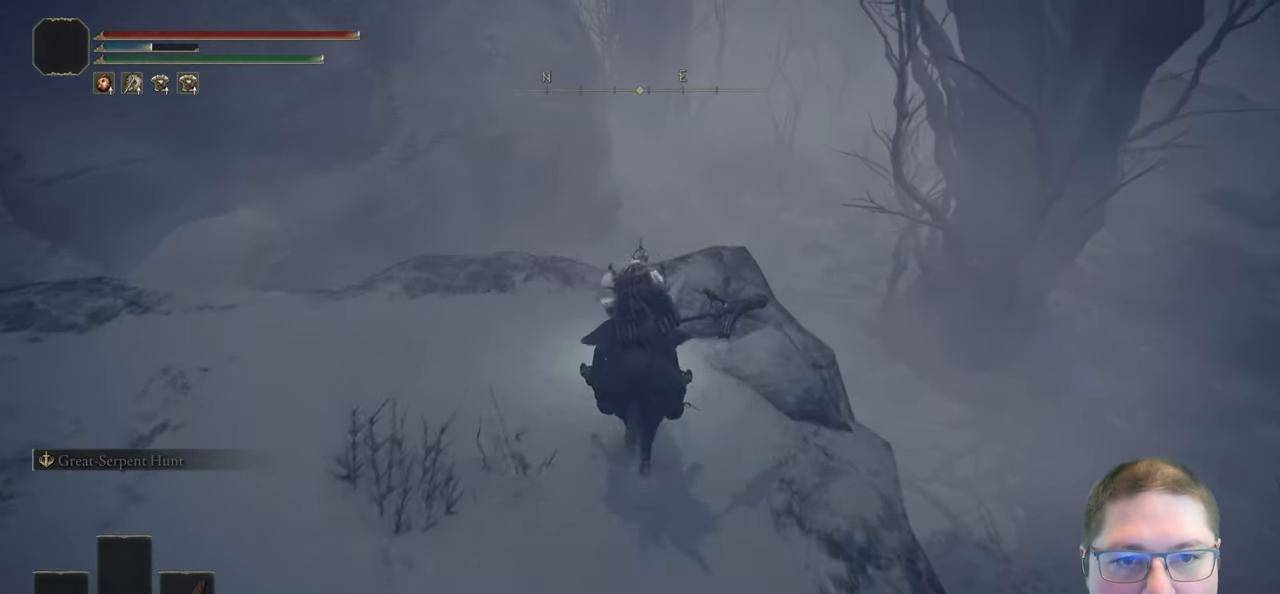
{"dt_ms": 500, "buttons": ["A"], "left_stick": "up", "right_stick": "center", "button_events": [[417, "A", "down"]]}
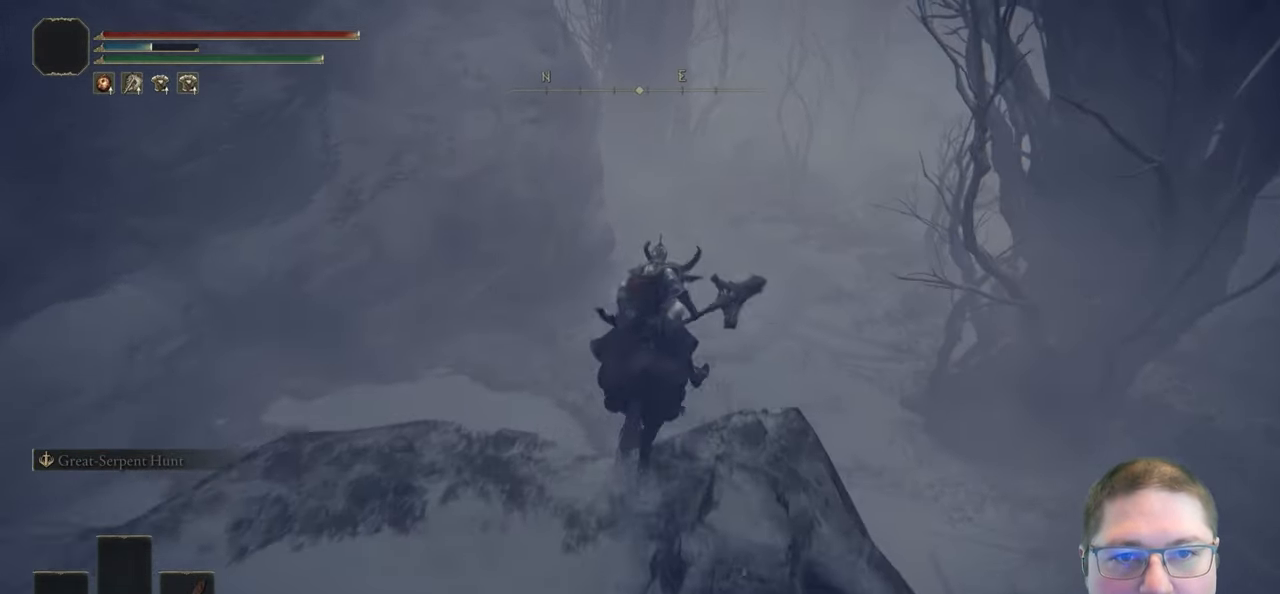
{"dt_ms": 500, "buttons": [], "left_stick": "up", "right_stick": "center", "button_events": [[83, "A", "up"]]}
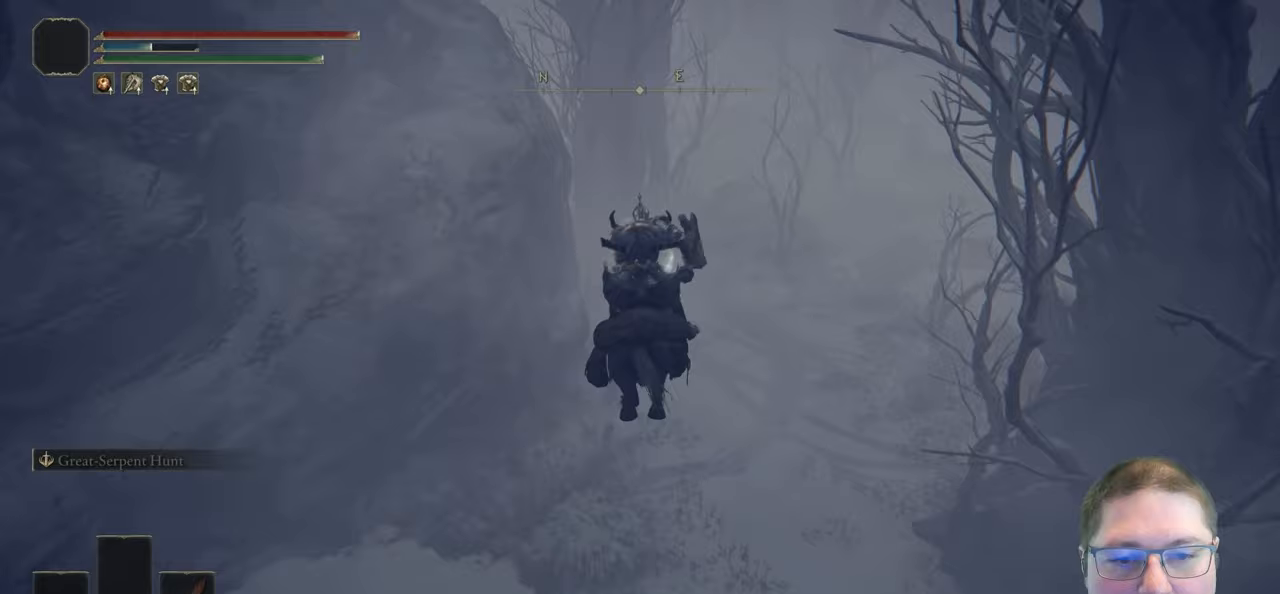
{"dt_ms": 500, "buttons": [], "left_stick": "up", "right_stick": "center", "button_events": []}
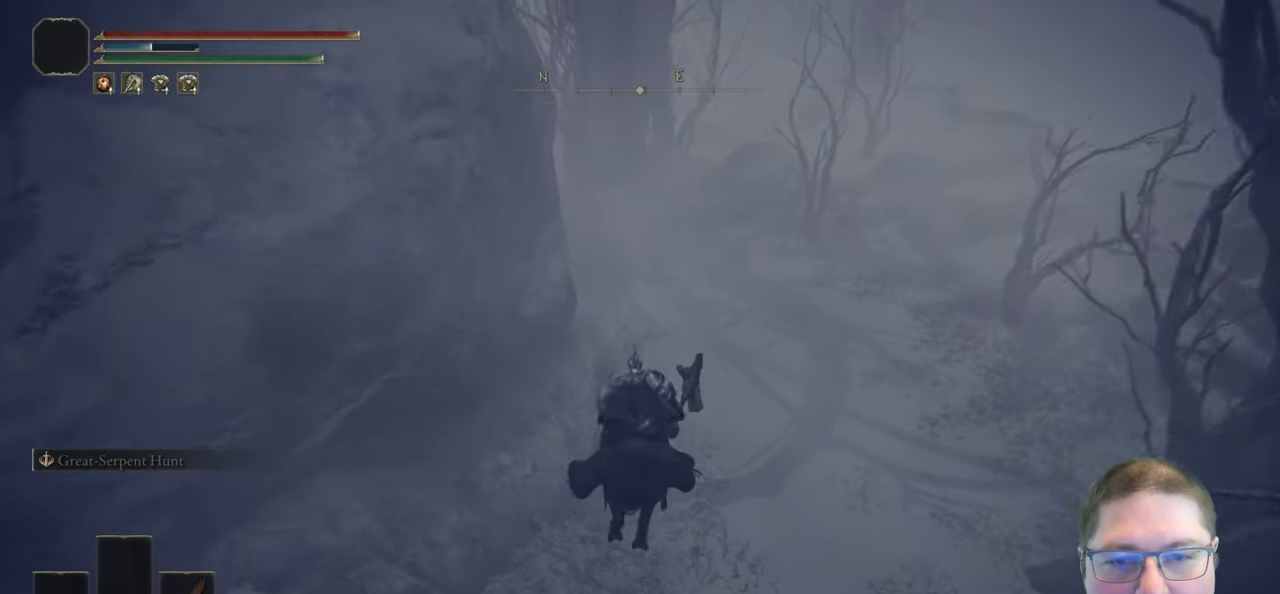
{"dt_ms": 500, "buttons": [], "left_stick": "up", "right_stick": "center", "button_events": []}
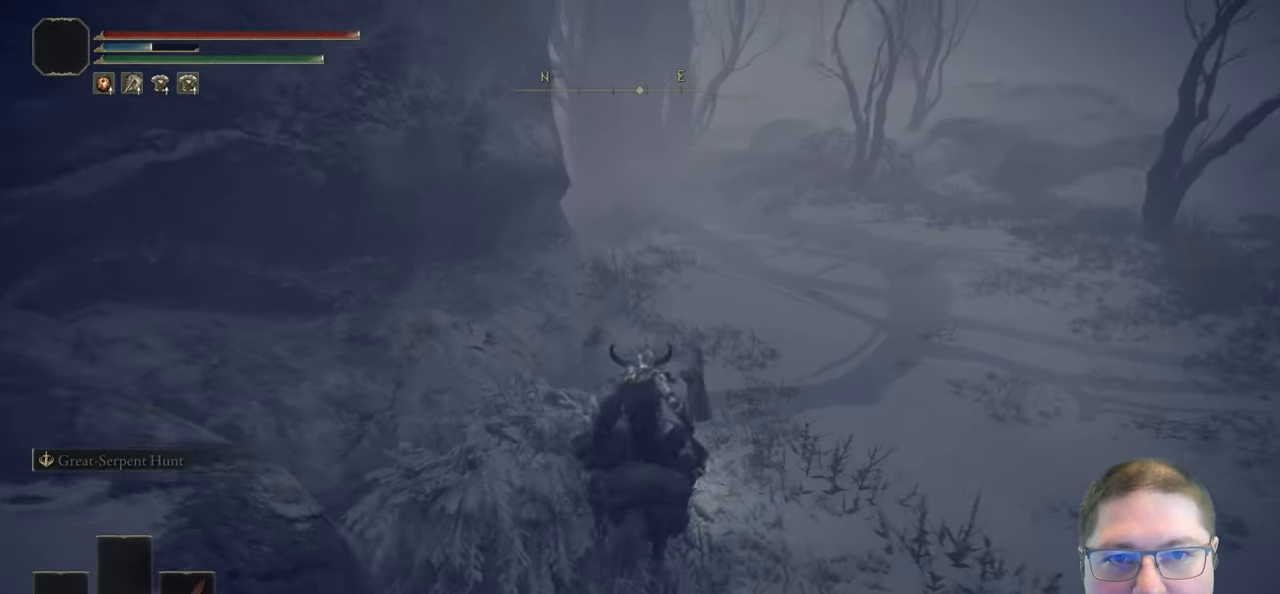
{"dt_ms": 500, "buttons": [], "left_stick": "up", "right_stick": "center", "button_events": [[133, "B", "down"], [233, "B", "up"]]}
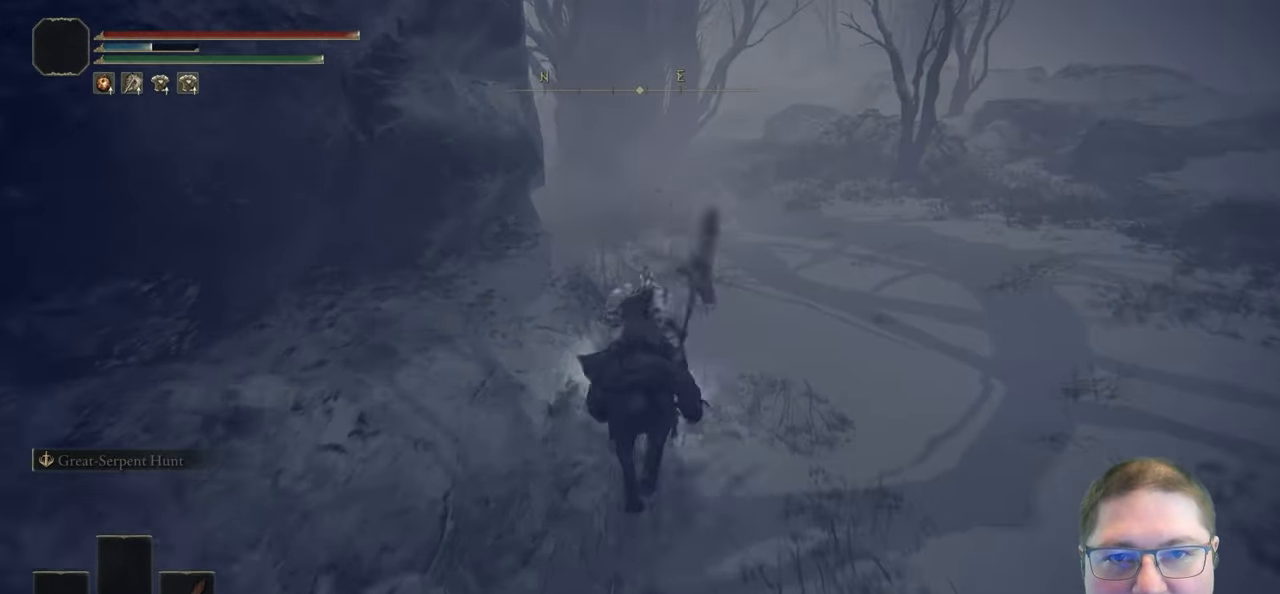
{"dt_ms": 500, "buttons": [], "left_stick": "up", "right_stick": "center", "button_events": []}